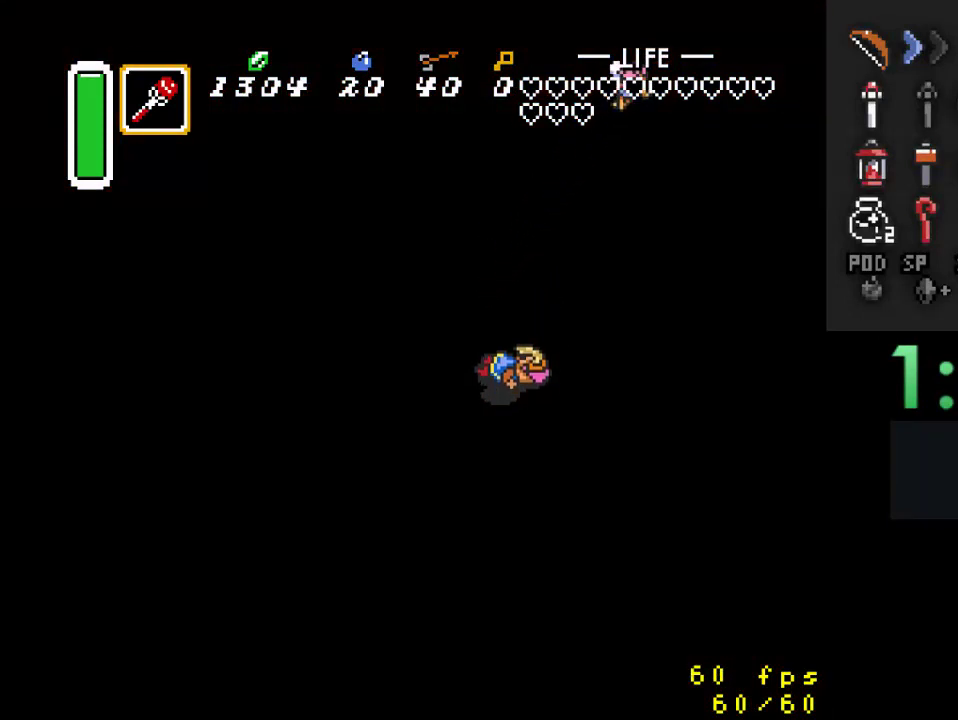
Gameplay with a controller (Nintendo layout); each line is a JSON object with the inputs held at the frame after it. "events" lists button and stick changes between this image and that frame as [ms after this image, input, new state], when the widget could be followed in between. Not read: L3 R3.
{"buttons": ["DPAD_UP"], "events": [[500, "DPAD_UP", "down"]]}
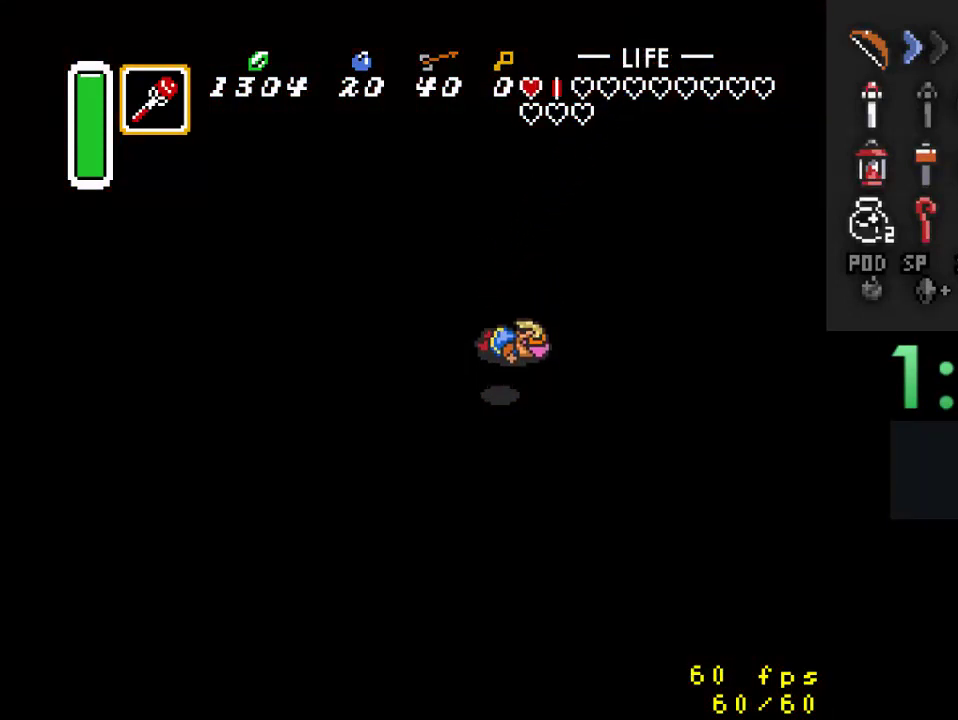
{"buttons": ["DPAD_UP"], "events": []}
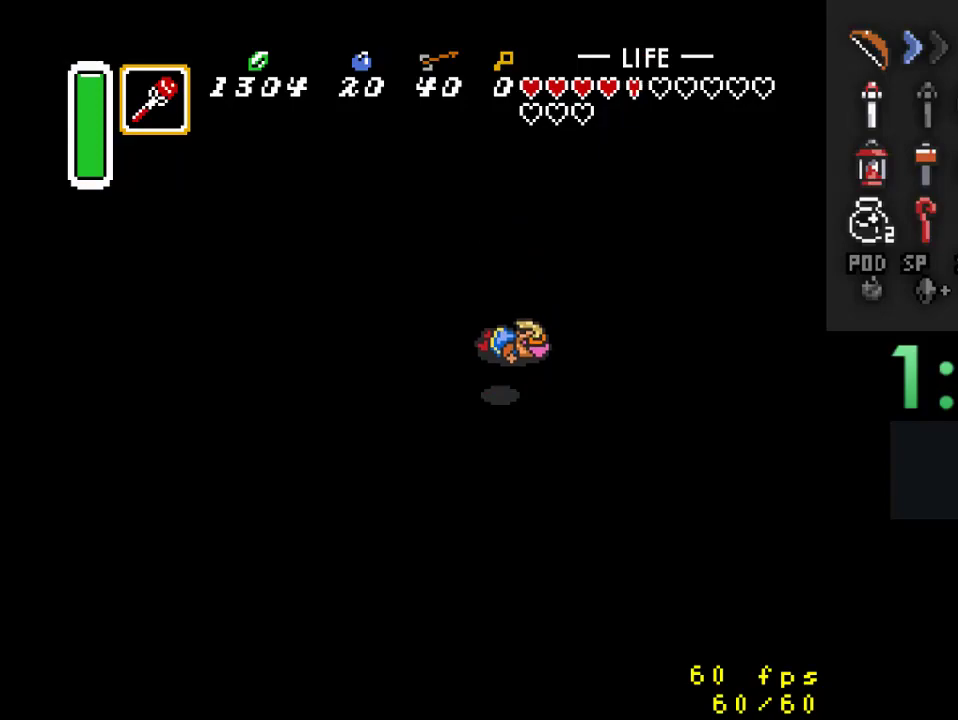
{"buttons": ["DPAD_UP"], "events": [[33, "DPAD_UP", "up"], [167, "DPAD_UP", "down"]]}
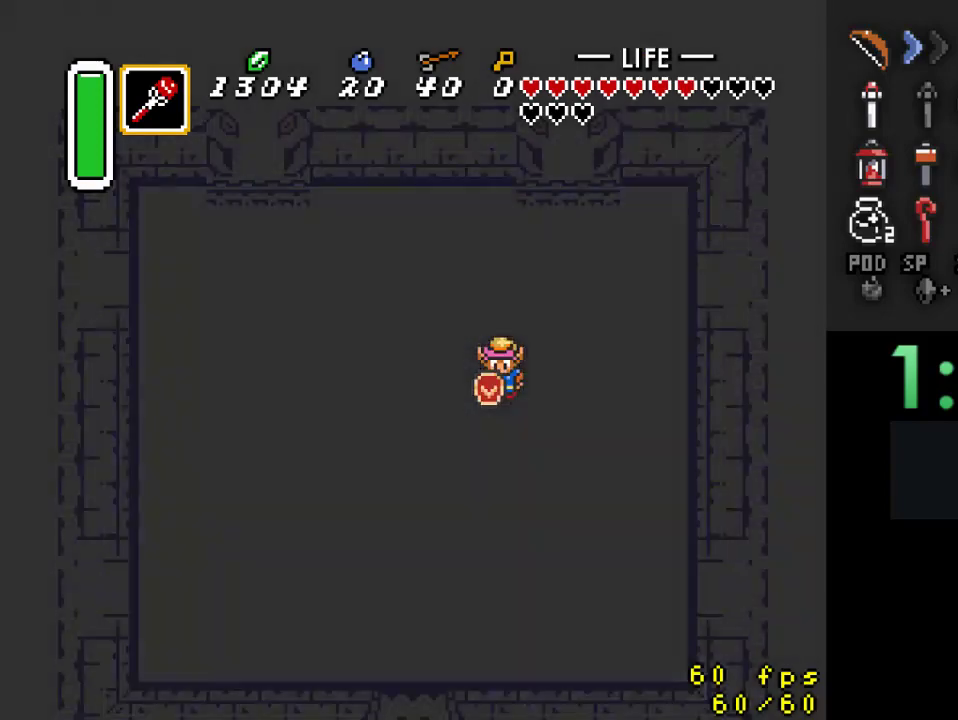
{"buttons": ["DPAD_UP"], "events": []}
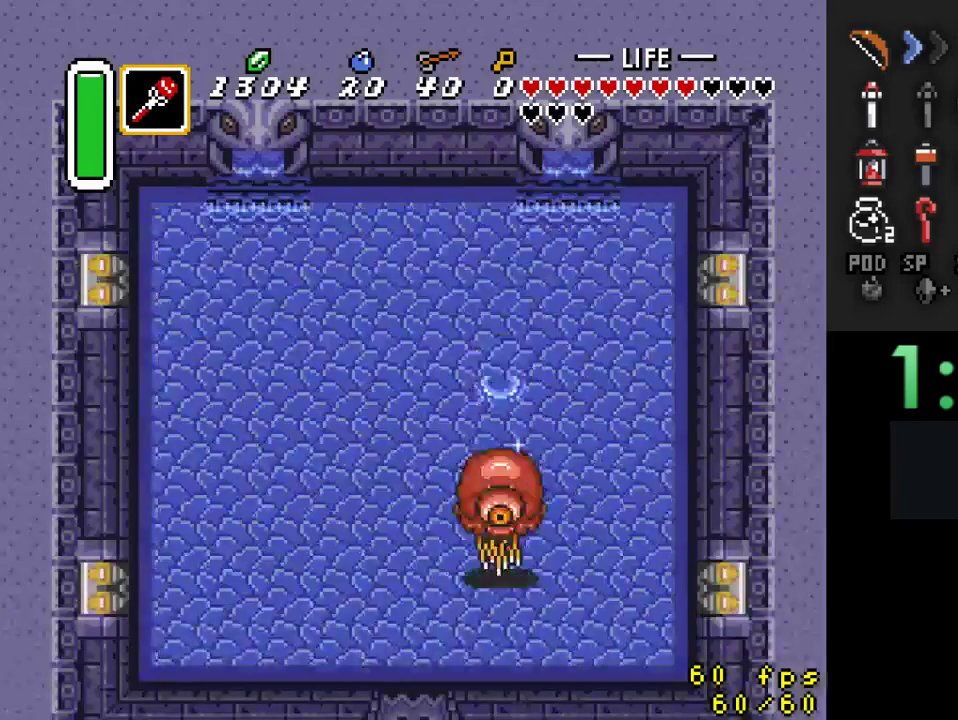
{"buttons": ["Y"], "events": [[233, "DPAD_DOWN", "down"], [233, "DPAD_UP", "up"], [433, "DPAD_DOWN", "up"], [500, "Y", "down"]]}
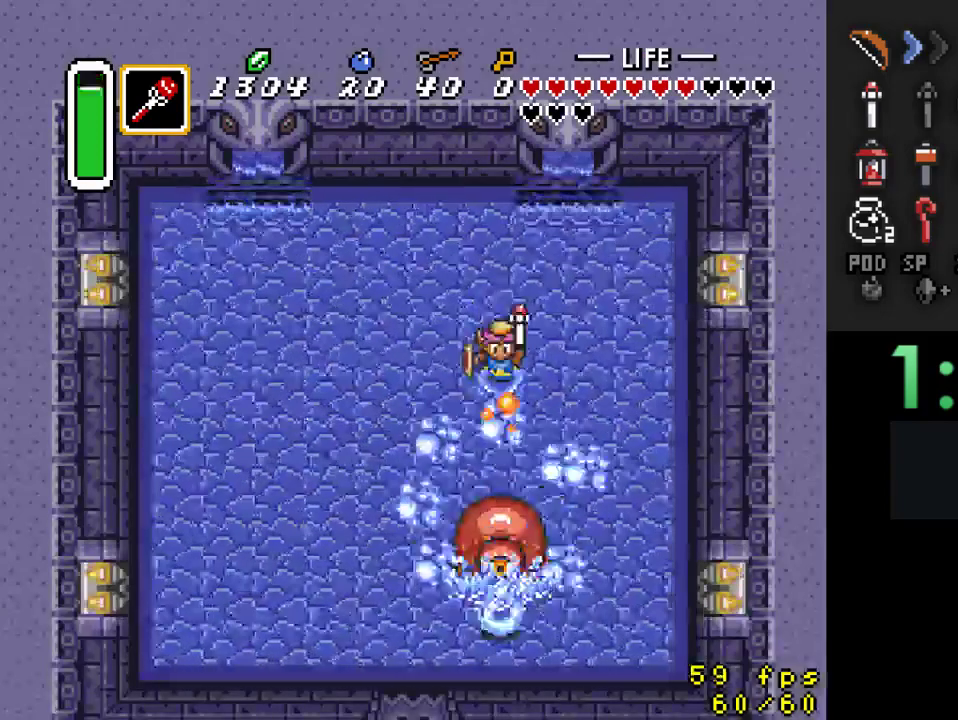
{"buttons": ["DPAD_RIGHT"], "events": [[200, "Y", "up"], [267, "DPAD_DOWN", "down"], [267, "DPAD_RIGHT", "down"], [433, "DPAD_DOWN", "up"]]}
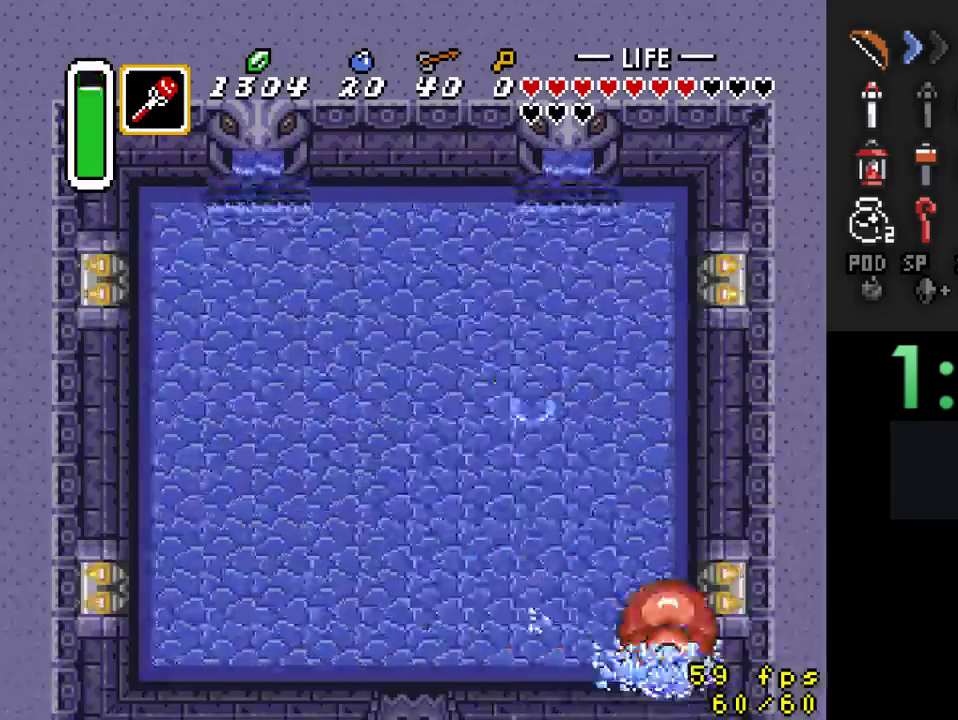
{"buttons": [], "events": [[100, "DPAD_DOWN", "down"], [133, "DPAD_RIGHT", "up"], [200, "Y", "down"], [267, "DPAD_DOWN", "up"], [400, "Y", "up"]]}
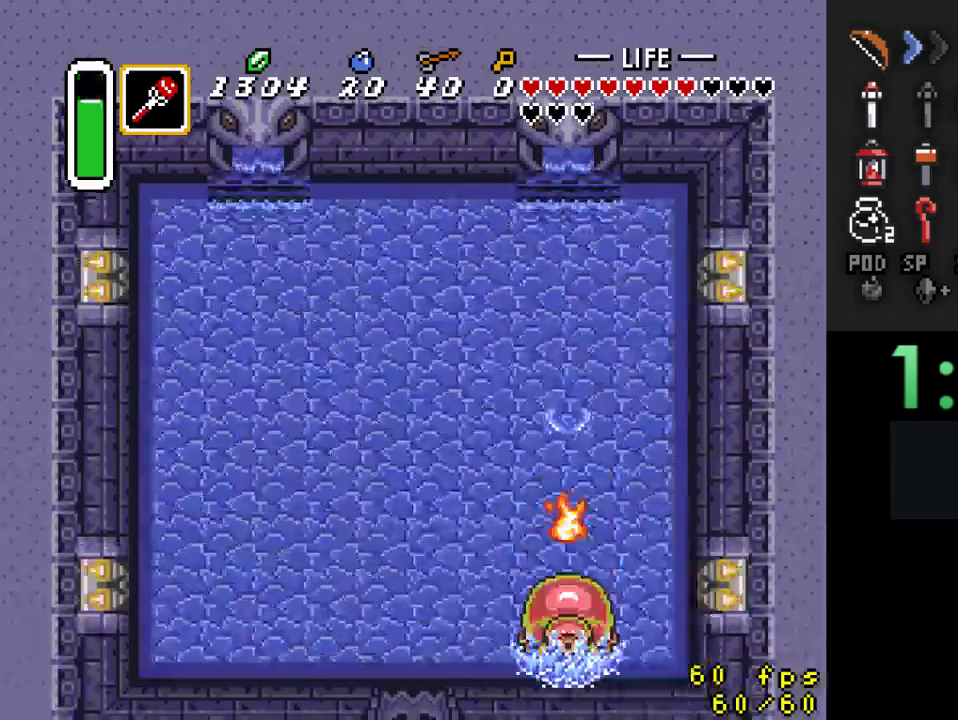
{"buttons": ["Y"], "events": [[33, "Y", "down"], [233, "Y", "up"], [400, "Y", "down"]]}
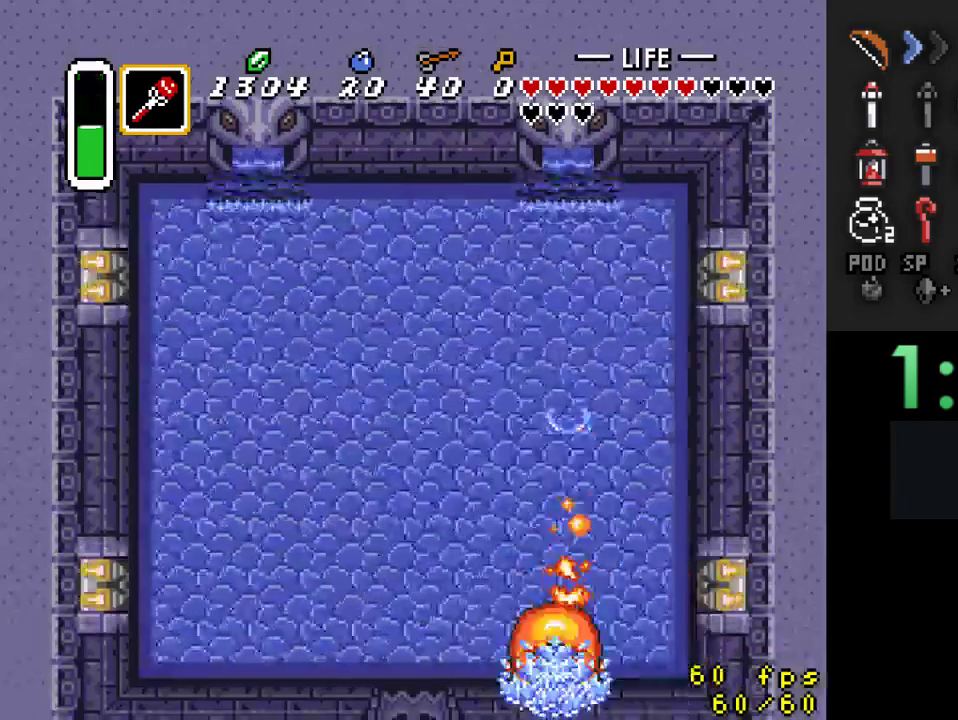
{"buttons": [], "events": [[100, "Y", "up"], [233, "Y", "down"], [400, "Y", "up"]]}
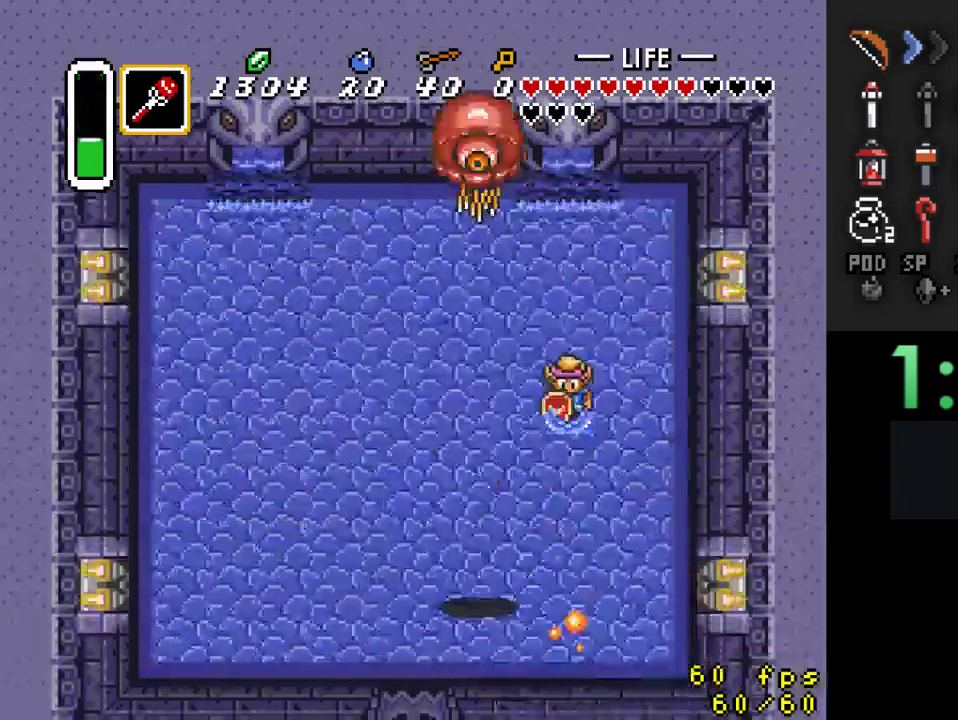
{"buttons": ["DPAD_LEFT"], "events": [[100, "DPAD_LEFT", "down"], [267, "DPAD_UP", "down"], [400, "DPAD_UP", "up"]]}
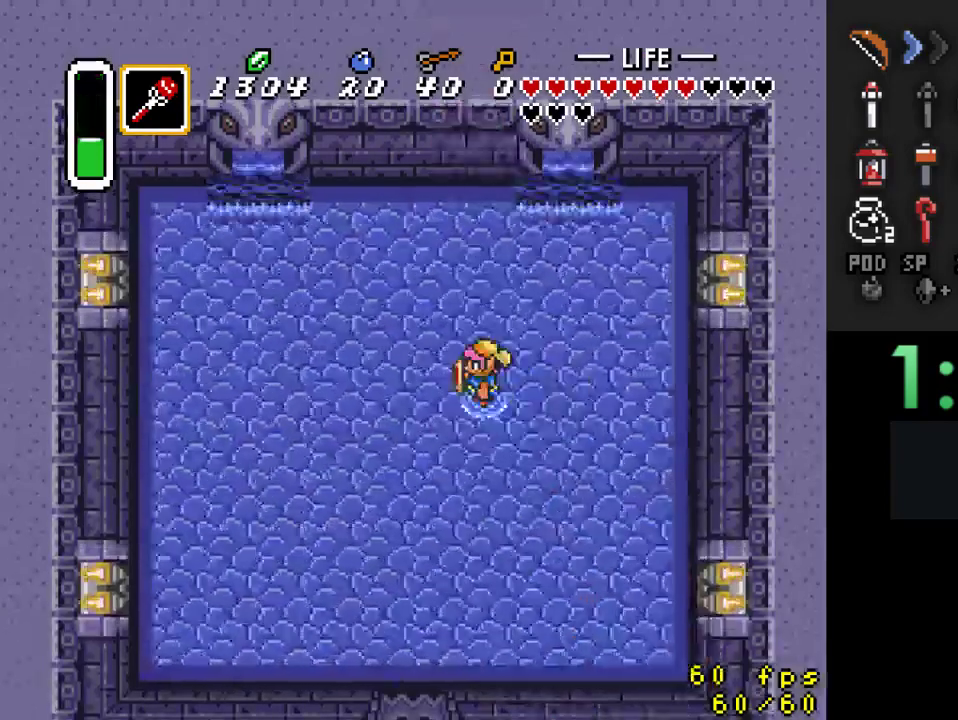
{"buttons": [], "events": [[100, "DPAD_LEFT", "up"]]}
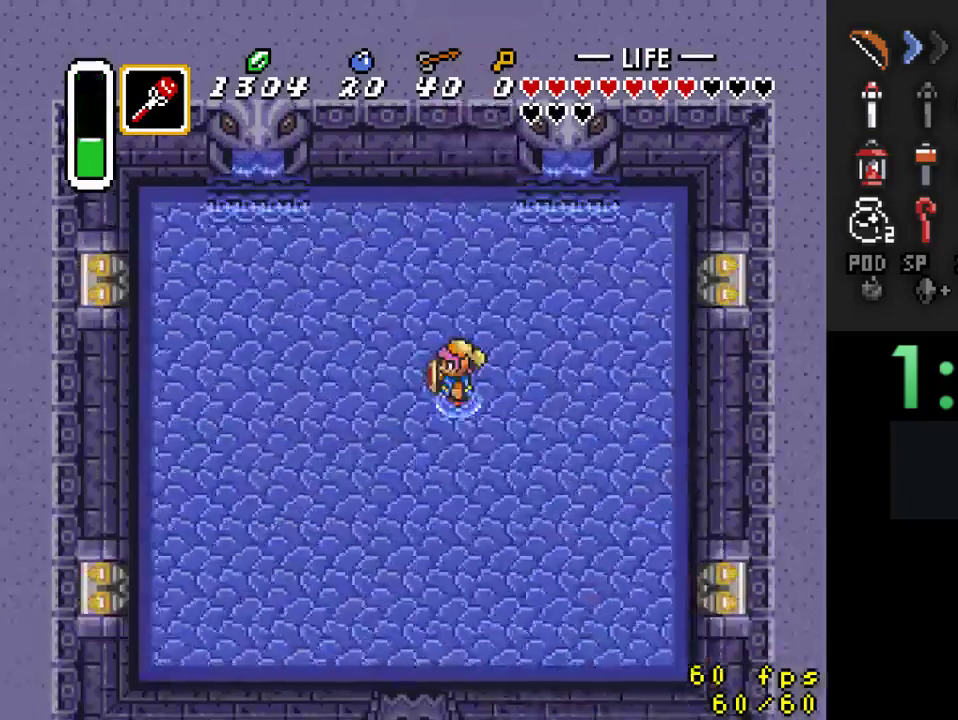
{"buttons": ["DPAD_UP", "DPAD_LEFT"], "events": [[67, "DPAD_LEFT", "down"], [100, "DPAD_UP", "down"]]}
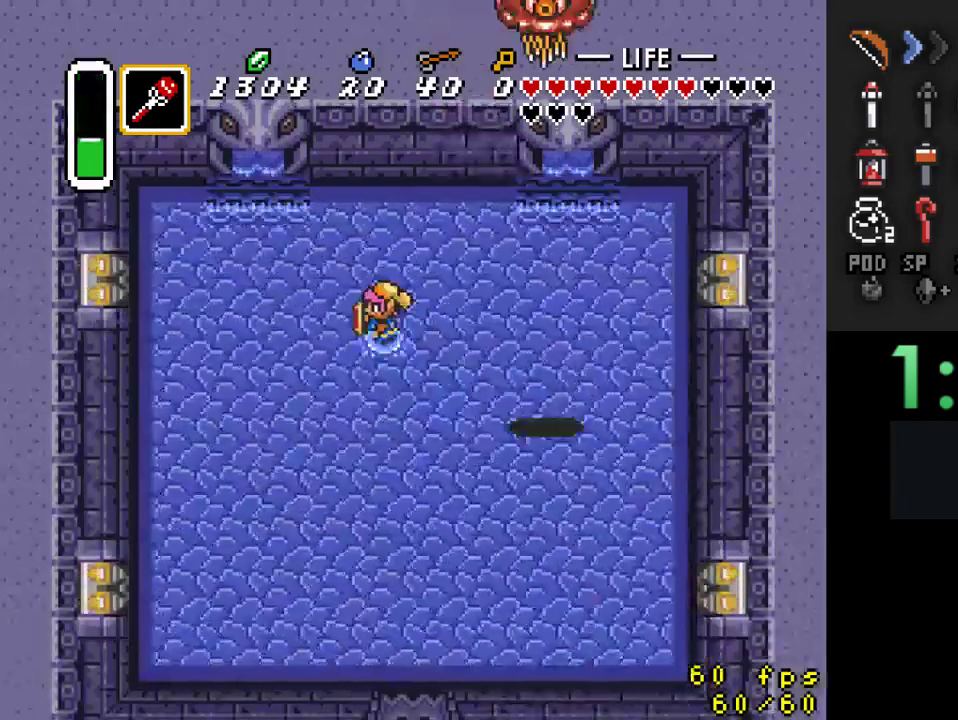
{"buttons": ["DPAD_DOWN"], "events": [[200, "DPAD_LEFT", "up"], [233, "DPAD_RIGHT", "down"], [333, "DPAD_UP", "up"], [367, "DPAD_DOWN", "down"], [367, "DPAD_RIGHT", "up"]]}
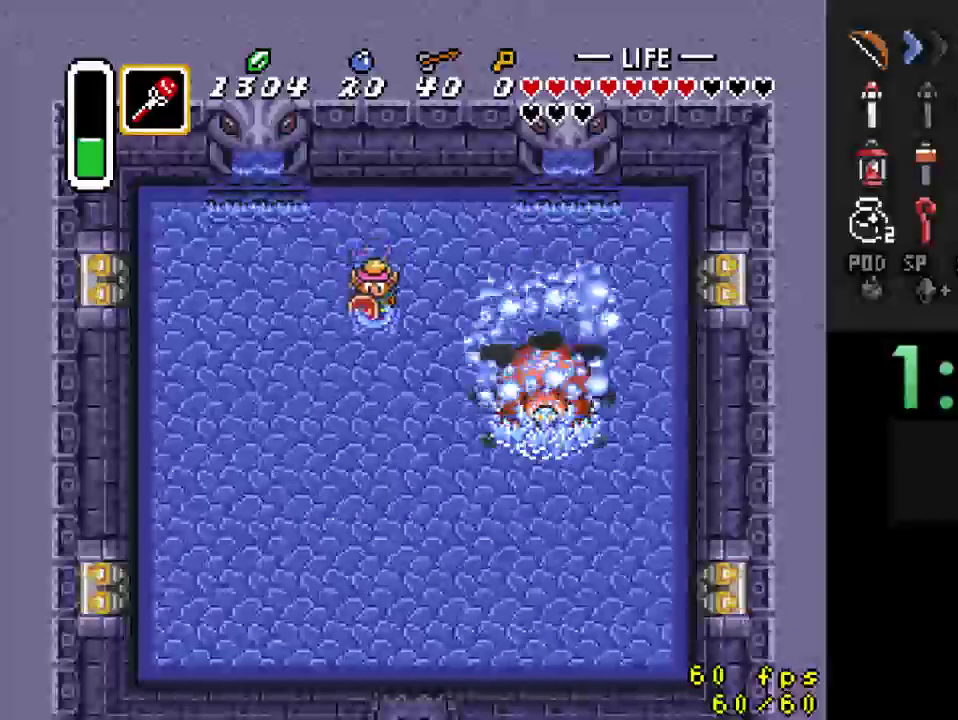
{"buttons": ["DPAD_UP", "DPAD_RIGHT"], "events": [[267, "DPAD_RIGHT", "down"], [333, "DPAD_DOWN", "up"], [500, "DPAD_UP", "down"]]}
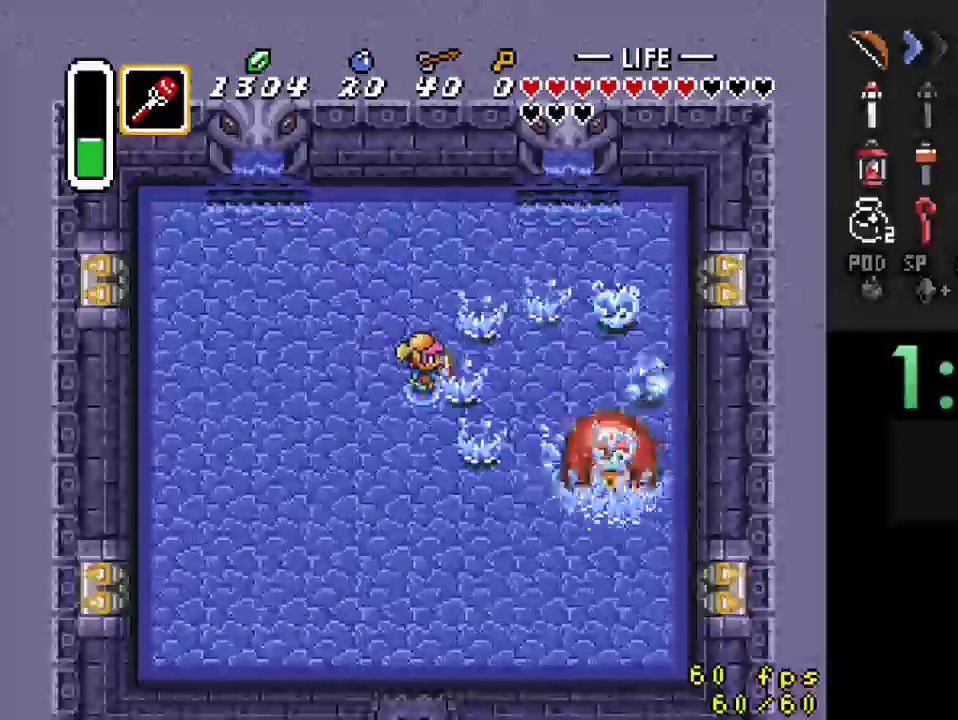
{"buttons": ["DPAD_DOWN"], "events": [[33, "DPAD_RIGHT", "up"], [67, "DPAD_RIGHT", "down"], [367, "DPAD_DOWN", "down"], [367, "DPAD_RIGHT", "up"], [367, "DPAD_UP", "up"]]}
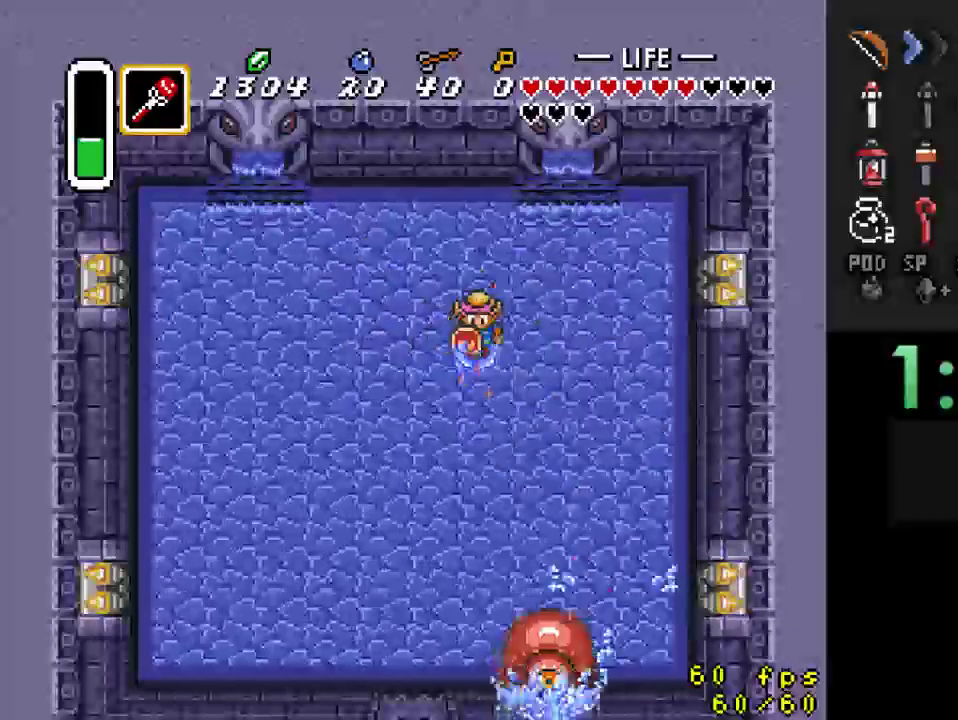
{"buttons": ["DPAD_LEFT"], "events": [[33, "DPAD_DOWN", "up"], [33, "Y", "down"], [200, "Y", "up"], [300, "DPAD_LEFT", "down"]]}
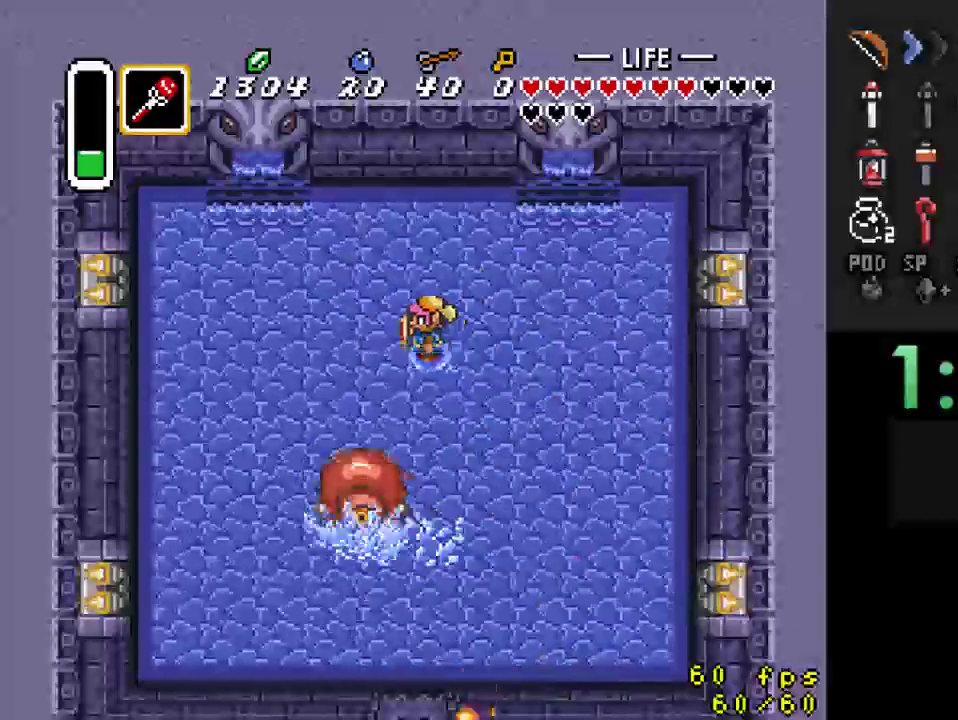
{"buttons": [], "events": [[333, "Y", "down"], [400, "DPAD_LEFT", "up"], [467, "Y", "up"]]}
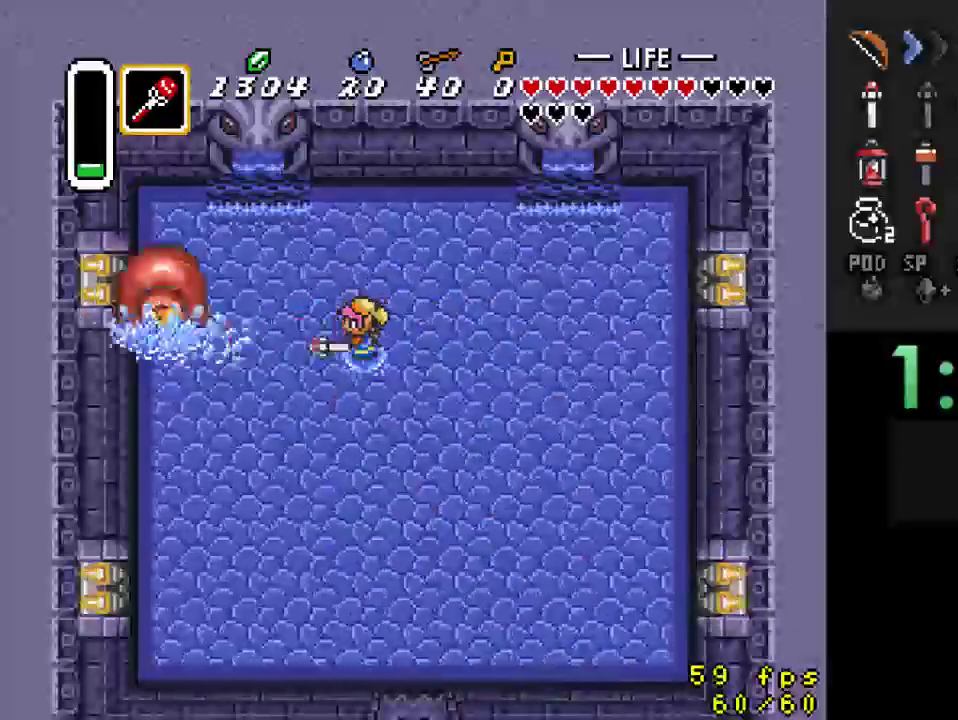
{"buttons": ["Y"], "events": [[333, "DPAD_UP", "down"], [400, "Y", "down"], [433, "DPAD_UP", "up"]]}
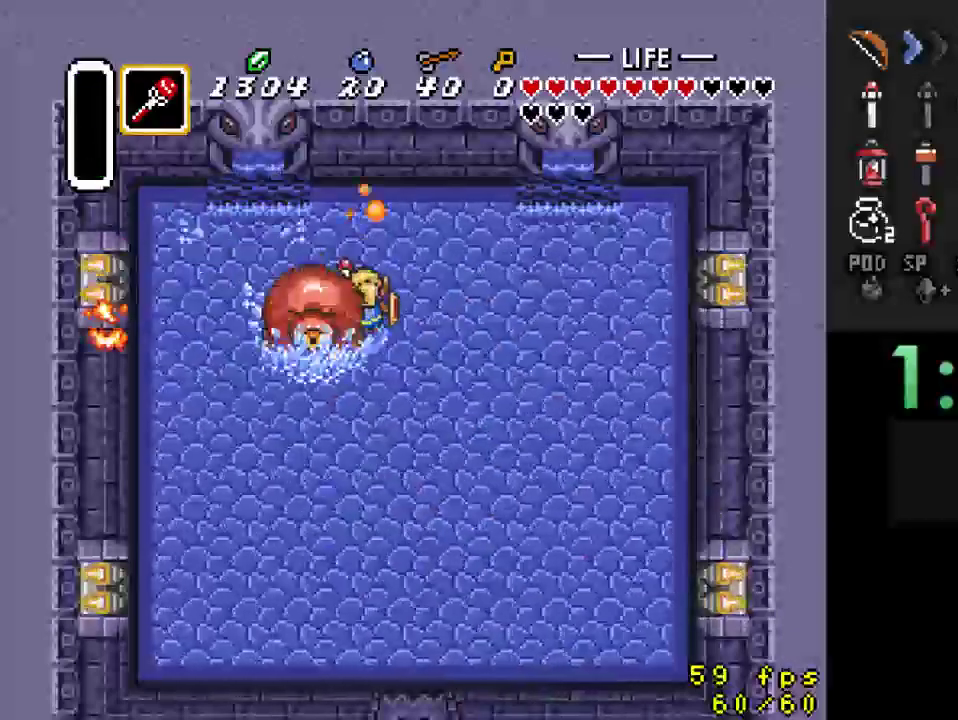
{"buttons": ["DPAD_RIGHT"], "events": [[67, "Y", "up"], [200, "DPAD_RIGHT", "down"], [233, "DPAD_DOWN", "down"], [467, "DPAD_DOWN", "up"]]}
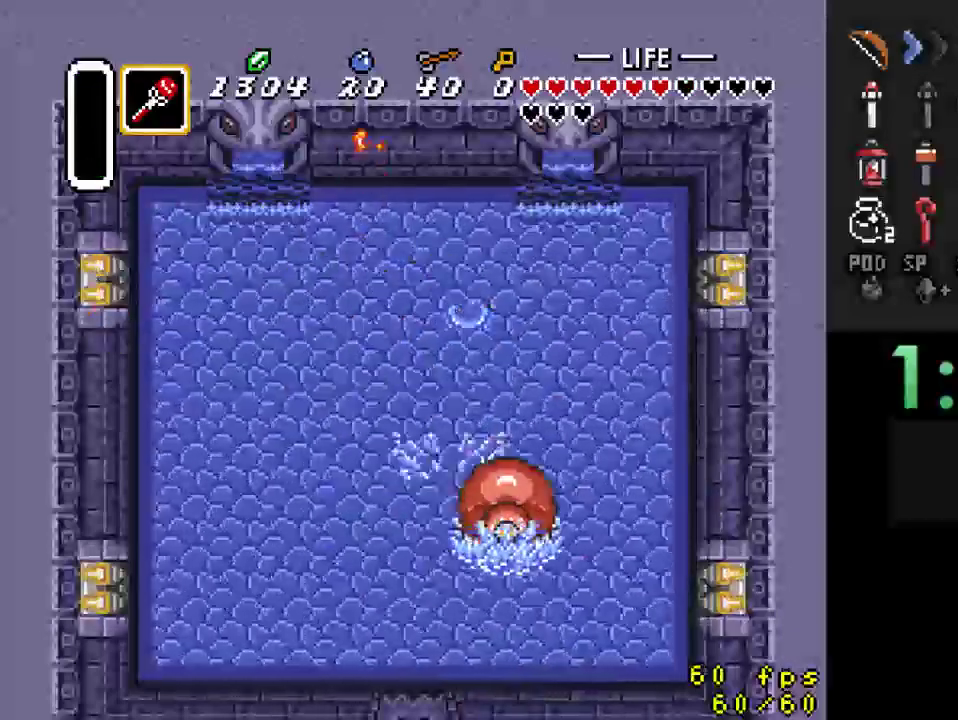
{"buttons": ["Y"], "events": [[233, "DPAD_DOWN", "down"], [267, "DPAD_RIGHT", "up"], [367, "DPAD_DOWN", "up"], [500, "Y", "down"]]}
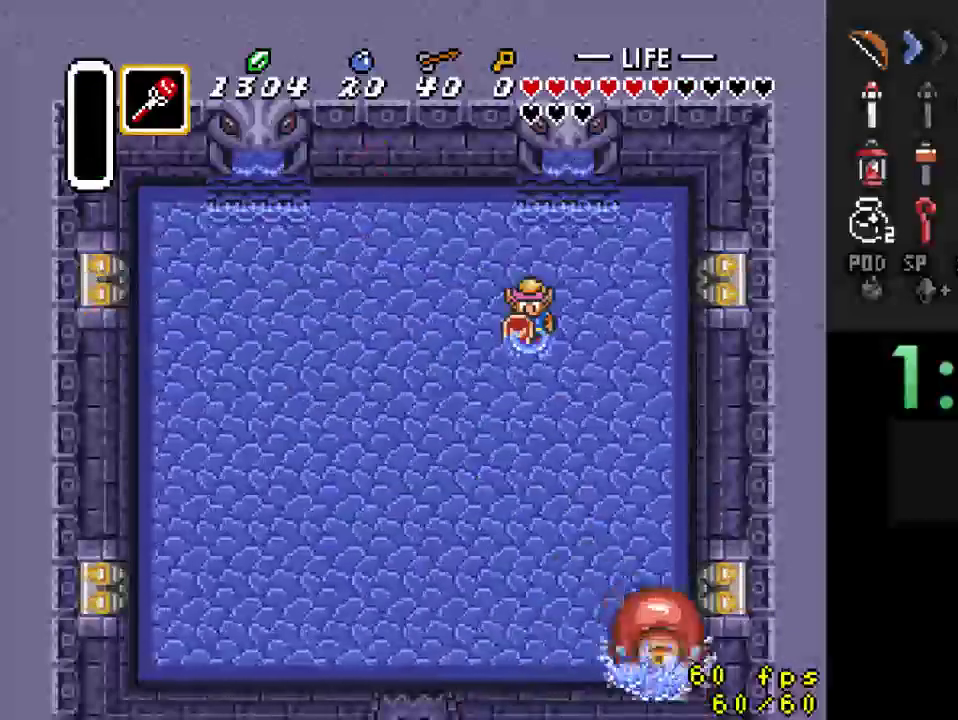
{"buttons": ["B"], "events": [[200, "Y", "up"], [333, "B", "down"]]}
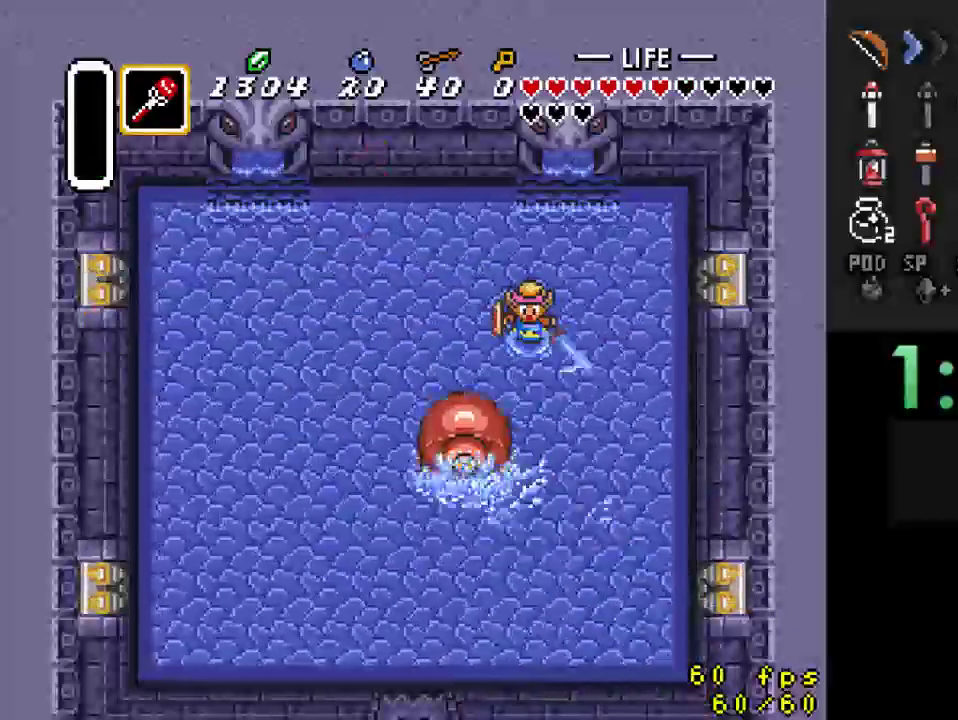
{"buttons": ["B", "DPAD_LEFT"], "events": [[33, "DPAD_LEFT", "down"], [167, "B", "up"], [233, "B", "down"]]}
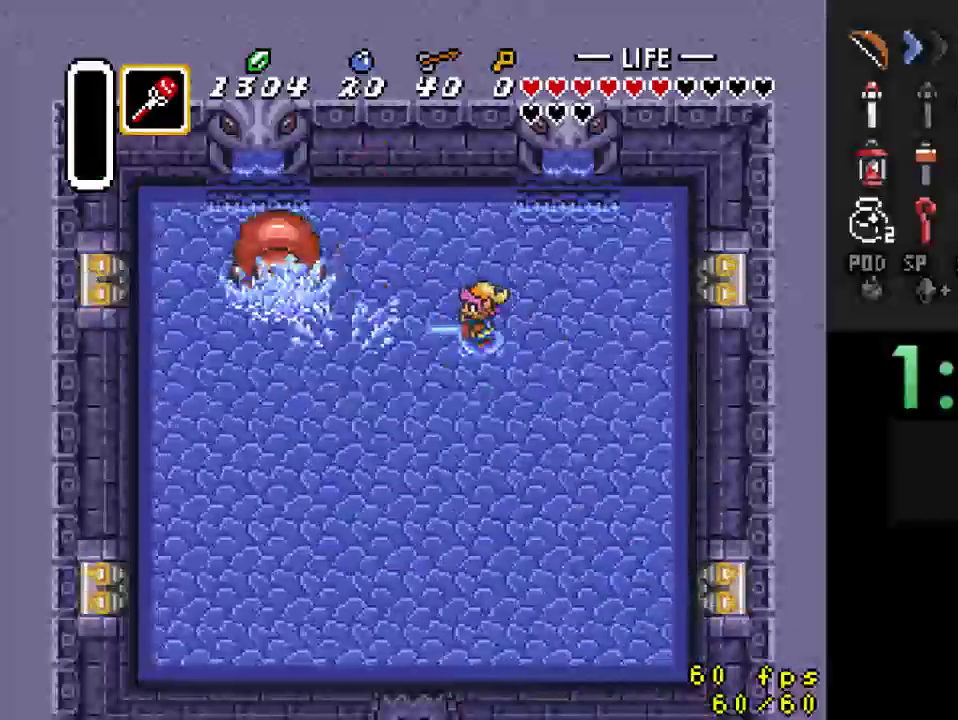
{"buttons": ["B", "DPAD_DOWN", "DPAD_RIGHT"], "events": [[167, "DPAD_DOWN", "down"], [233, "DPAD_LEFT", "up"], [400, "DPAD_RIGHT", "down"]]}